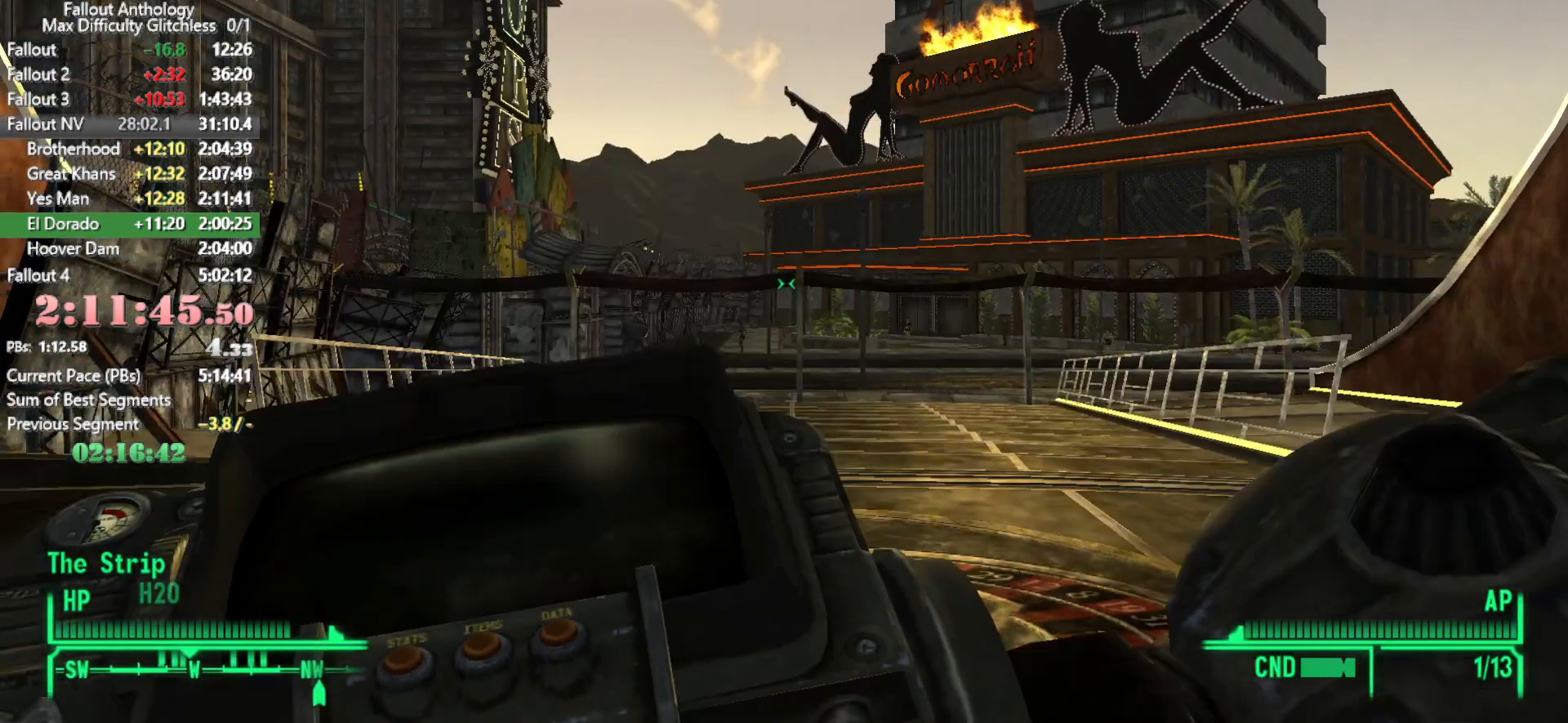
Gameplay with keyboard and mouse; each line is a JSON object with the keys and mouse buttons held at the frame after it. "events" lists presses ("down") and releases ("up") of "1", "2", "3", "4", "5", "a", "alt", "c", "caps_lock", "ctrl", "d", "down", "e", "f", "g", "left", "q", "r", "return", "right", "s", "shift", "space", "t", "tab", "up", "v", "w", "x", "z", "mouse_left", "mouse_right", "mouse_mb4", "mouse_mb5", "mouse_wheel_up" and "mouse_wheel_down" between this image and that frame as [ms after this image, input, new state], when the widget could be followed in between. "mouse_left", "mouse_right", "mouse_mb4", "mouse_mb5", "mouse_wheel_up", "mouse_wheel_down" = the "left", "right", "mb4", "mb5", "wheel_up", "wheel_down" buttons of the "mouse" list. No other keys are recorded. Not read: mouse_move.
{"keys": [], "mouse": [], "events": []}
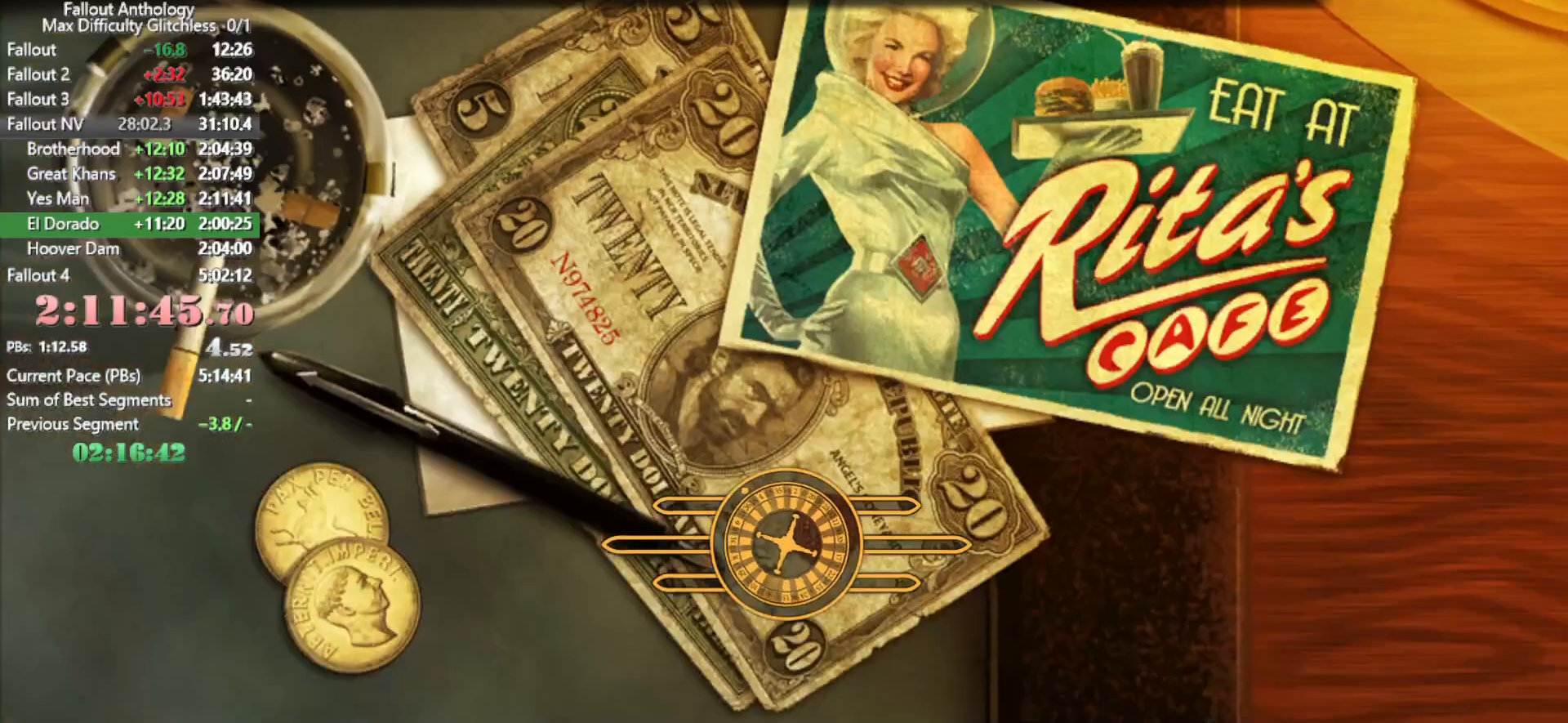
{"keys": ["w"], "mouse": [], "events": [[50, "w", "down"]]}
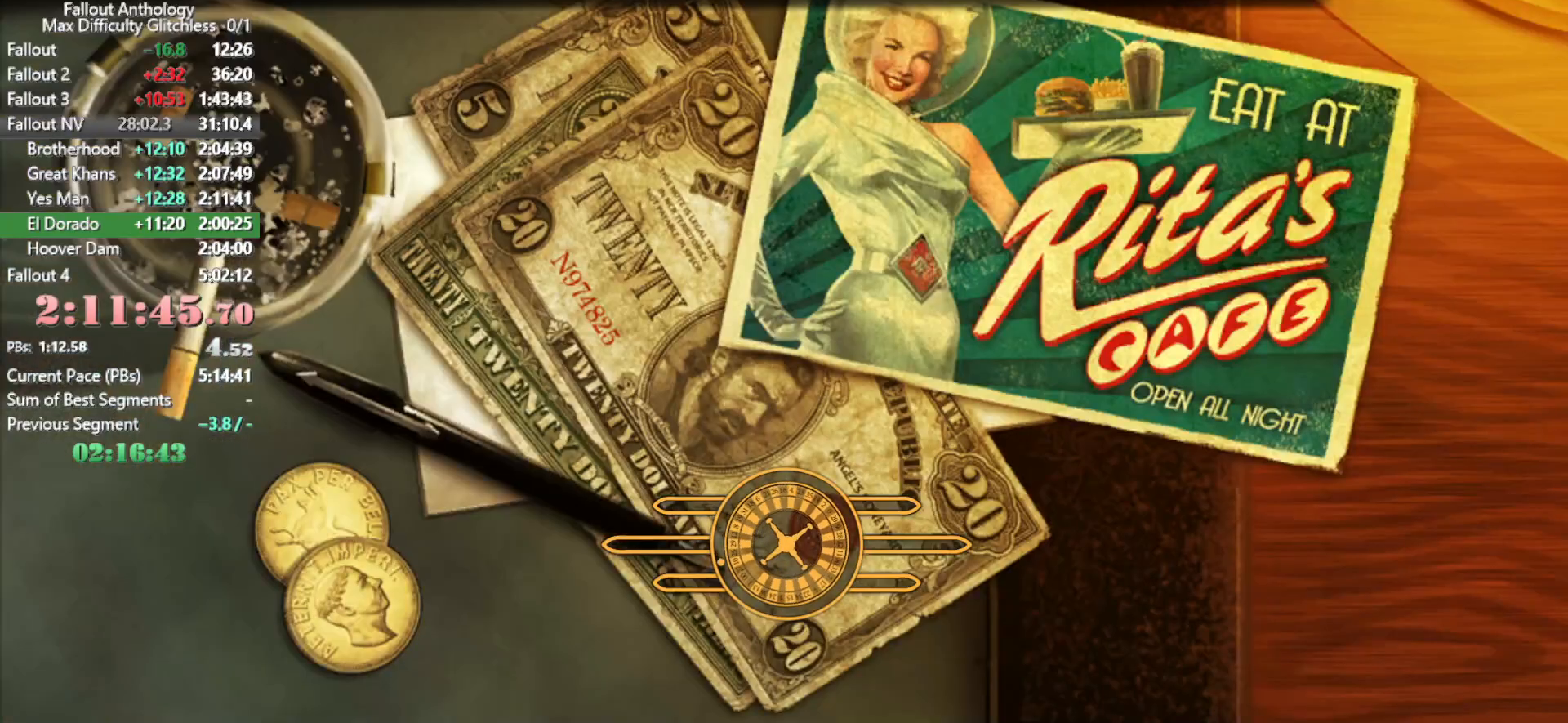
{"keys": ["w"], "mouse": [], "events": []}
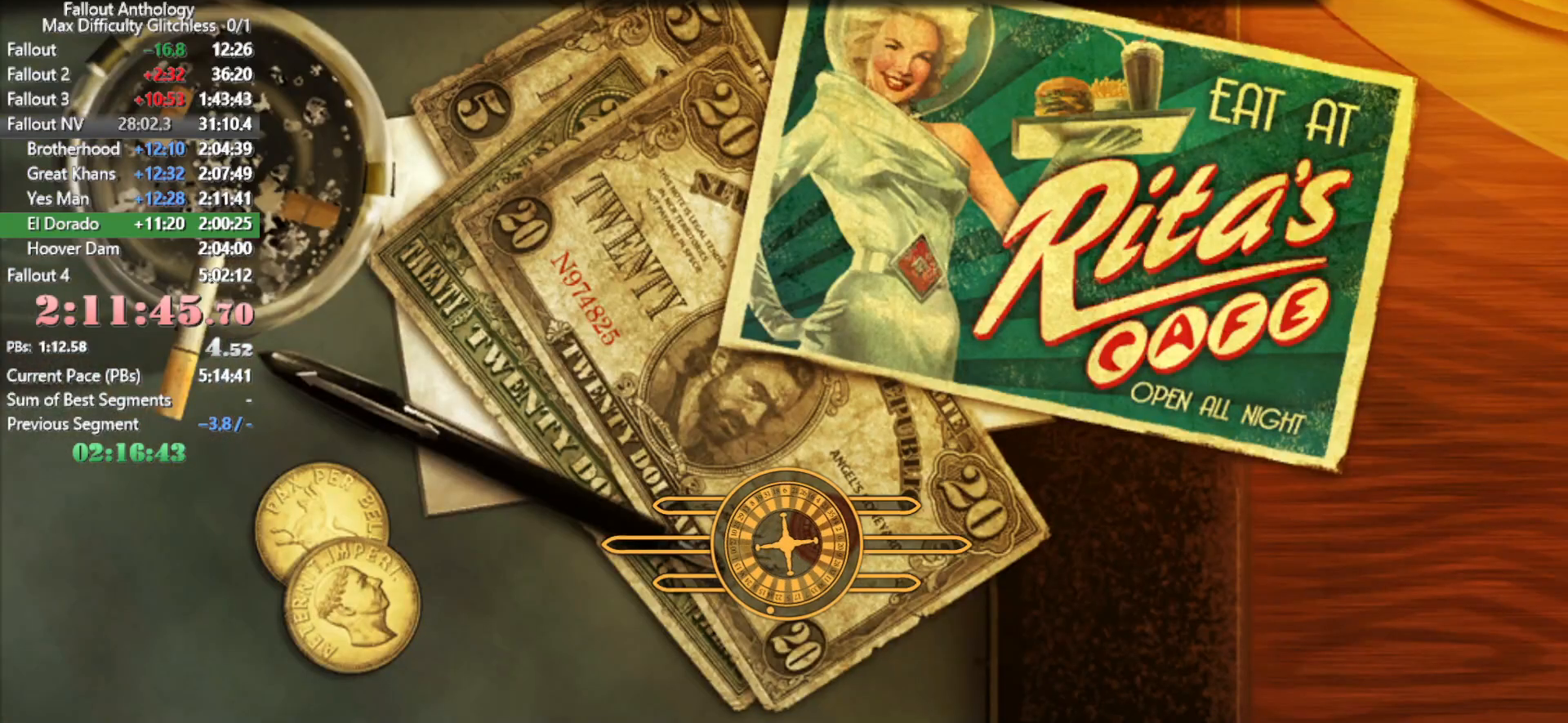
{"keys": ["w"], "mouse": [], "events": []}
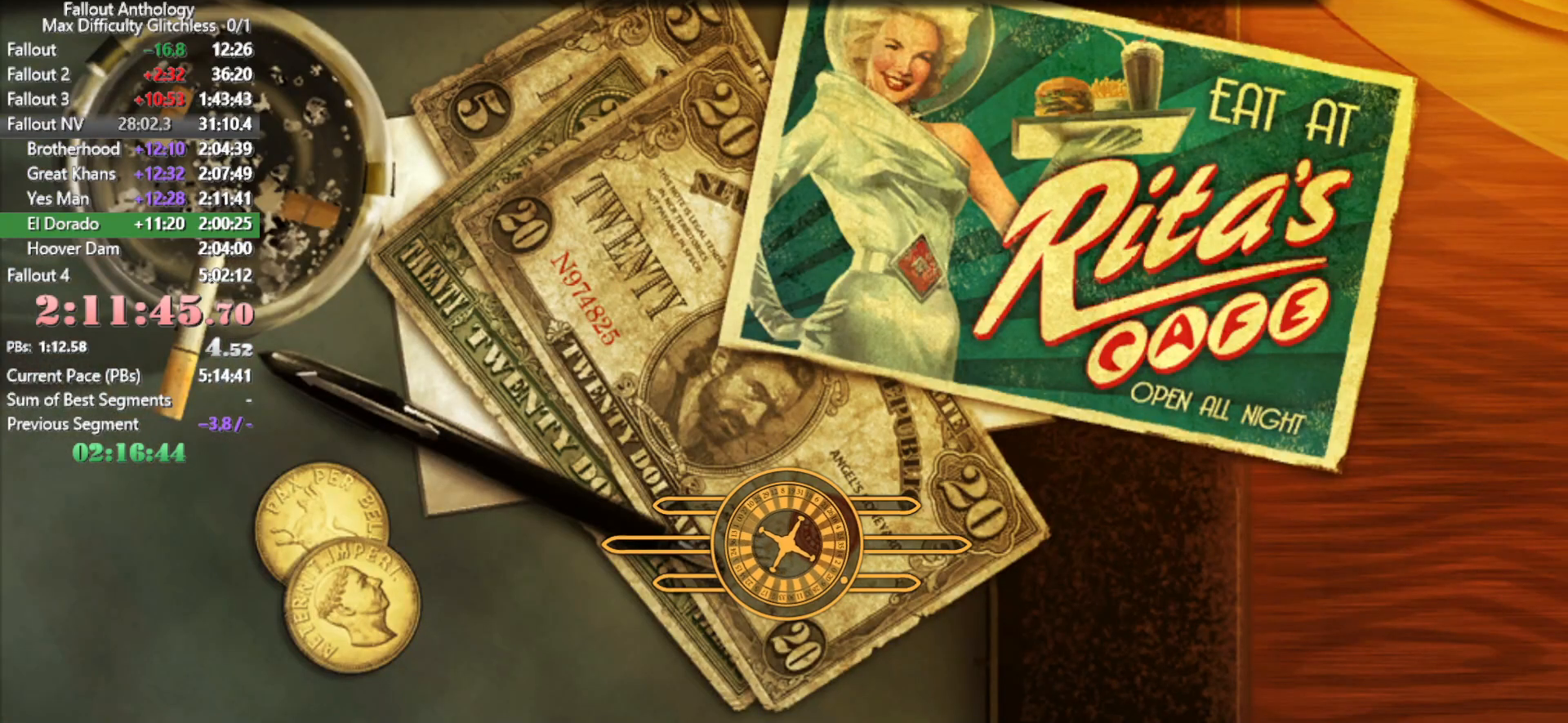
{"keys": [], "mouse": [], "events": [[466, "w", "up"]]}
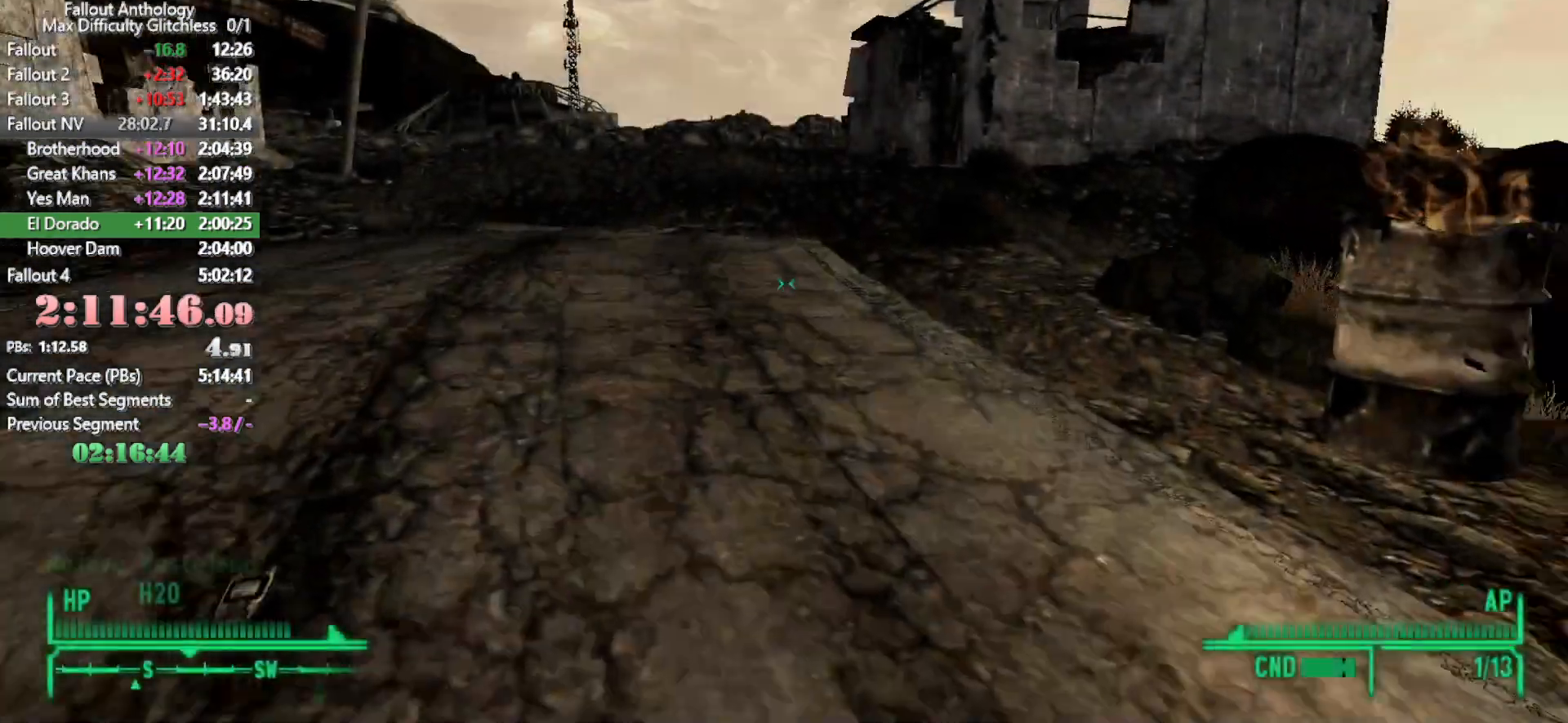
{"keys": ["w"], "mouse": []}
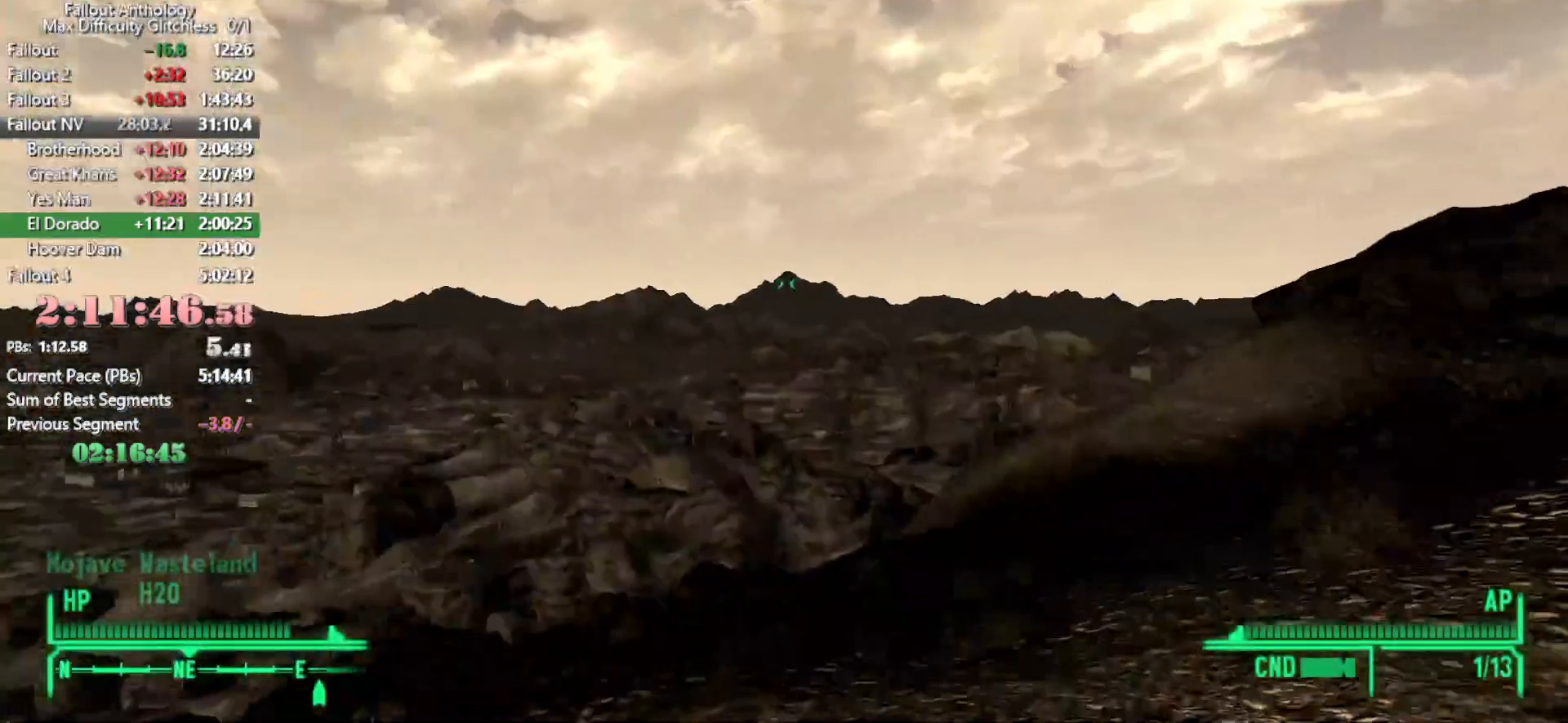
{"keys": ["w"], "mouse": [], "events": []}
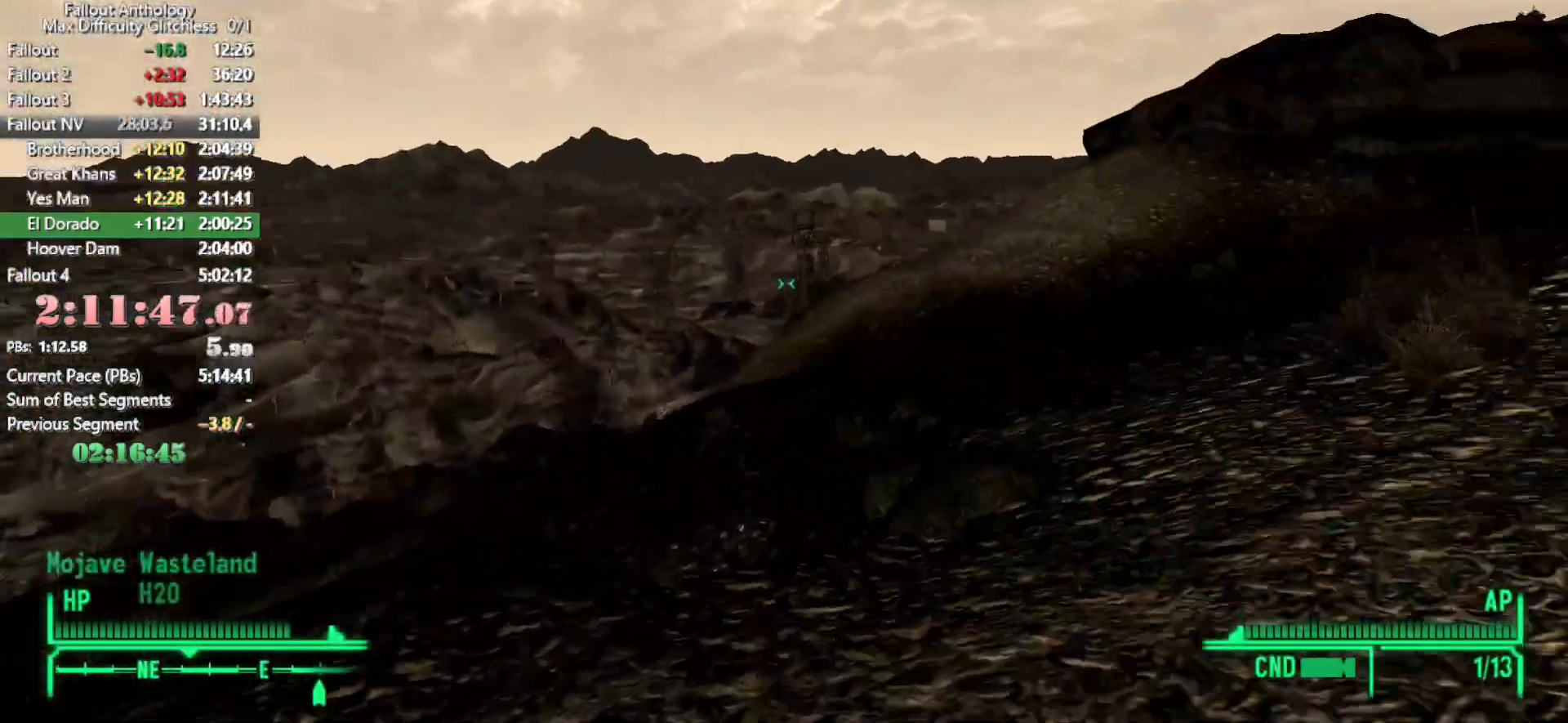
{"keys": ["w"], "mouse": [], "events": [[150, "w", "up"], [250, "w", "down"]]}
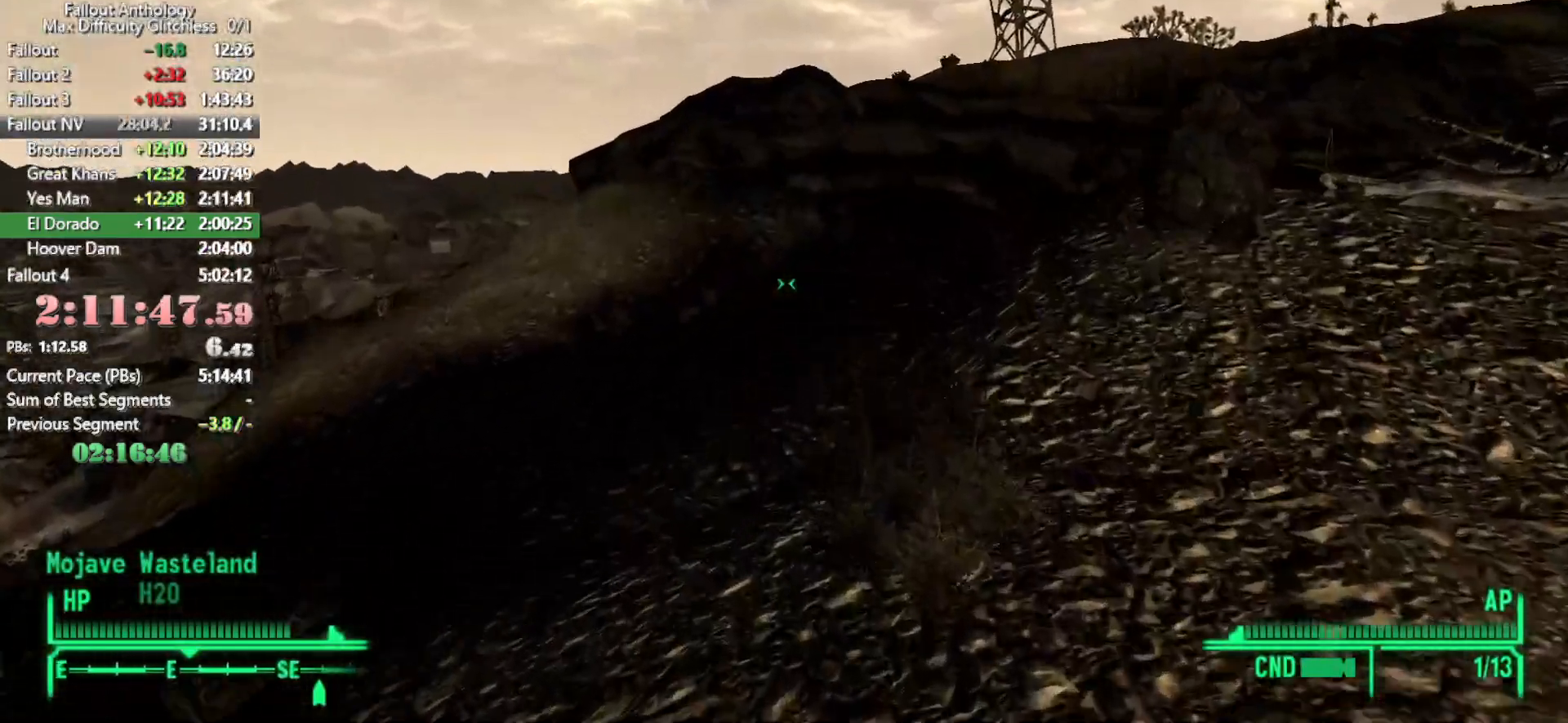
{"keys": ["w"], "mouse": [], "events": []}
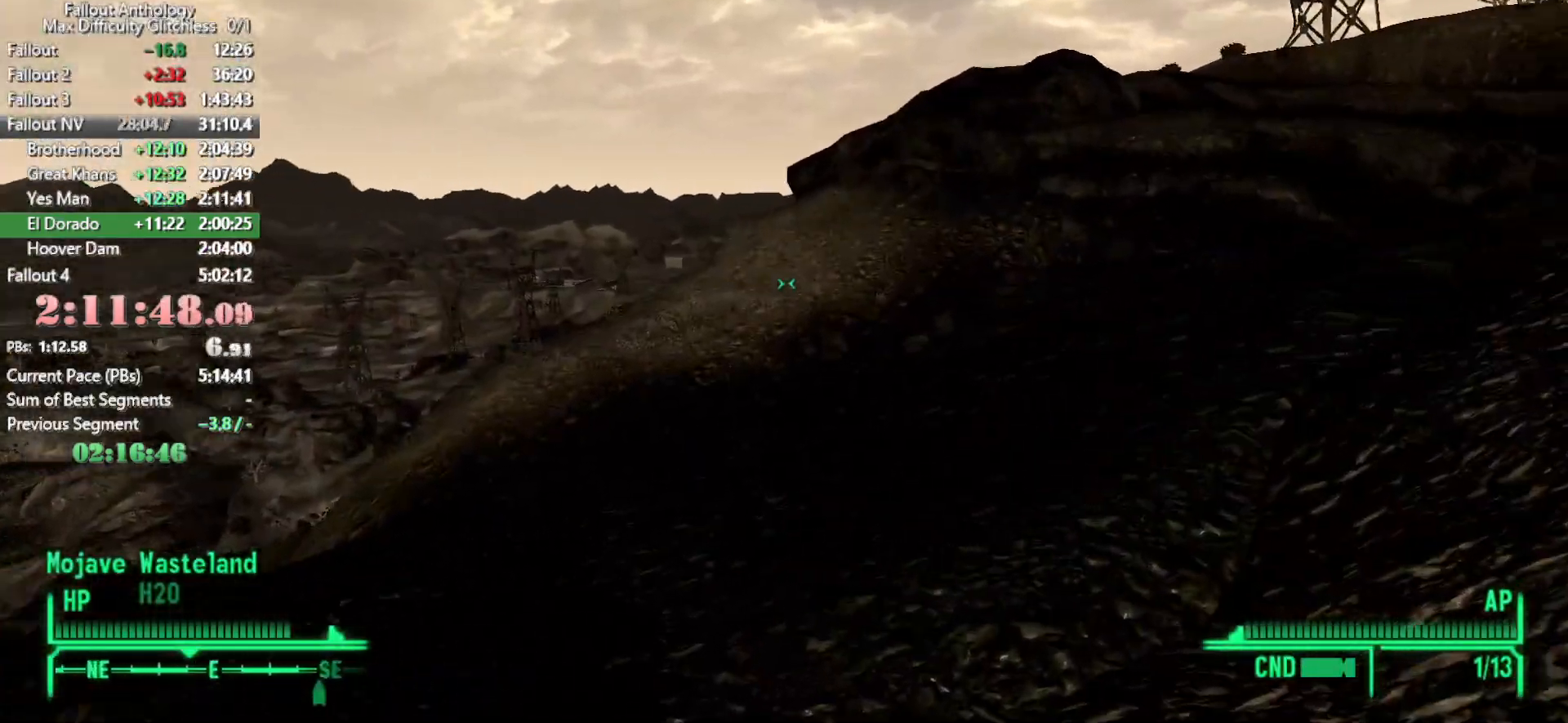
{"keys": ["w"], "mouse": [], "events": [[216, "w", "up"], [316, "w", "down"]]}
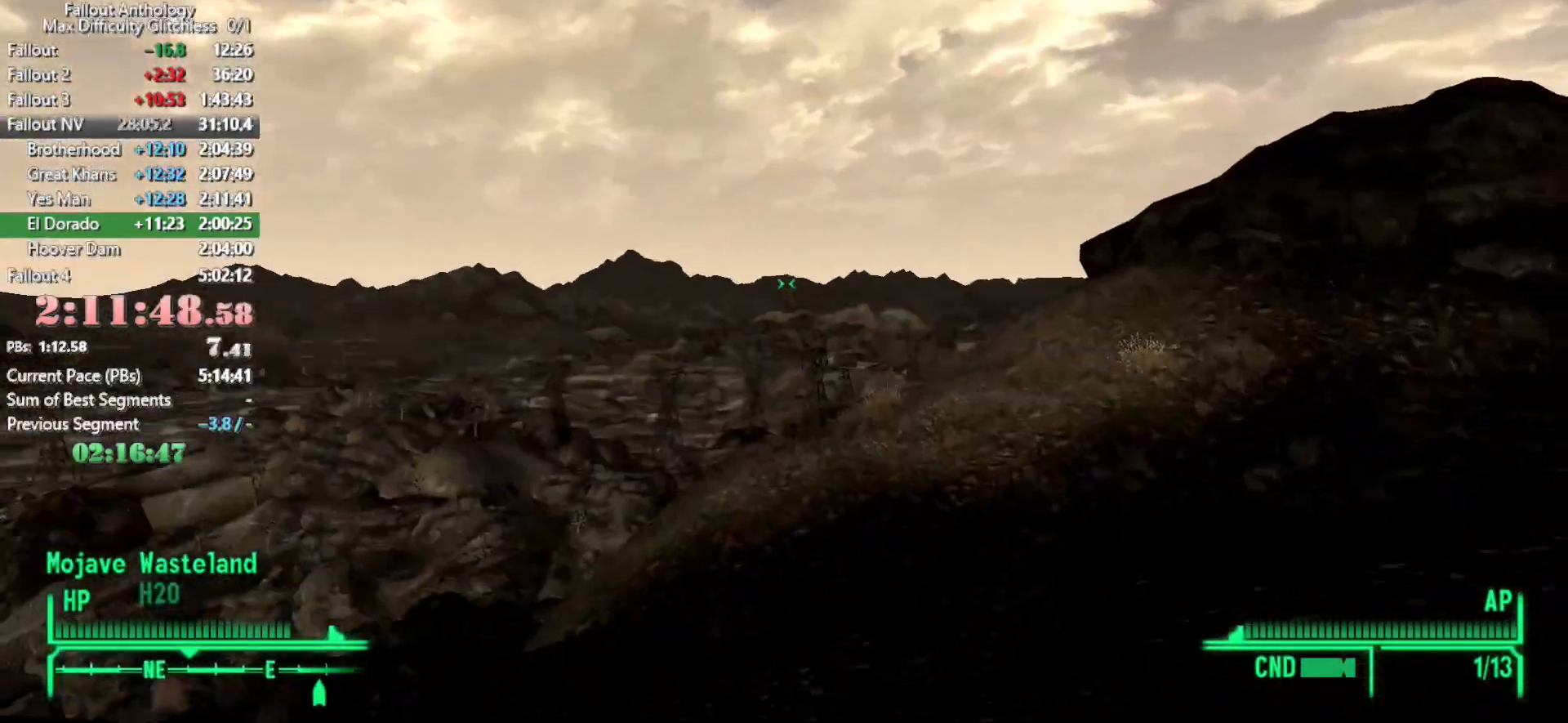
{"keys": ["w"], "mouse": [], "events": []}
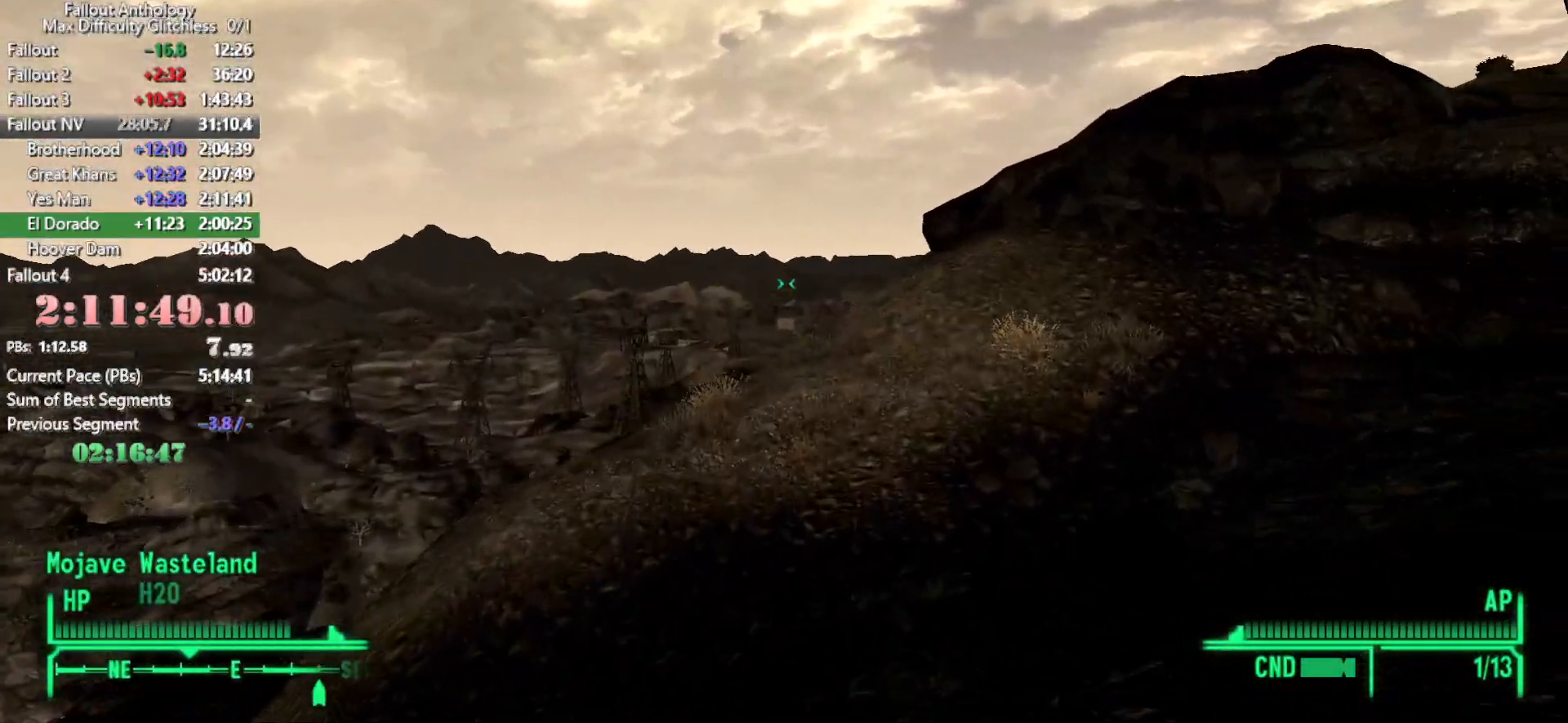
{"keys": [], "mouse": [], "events": [[450, "w", "up"]]}
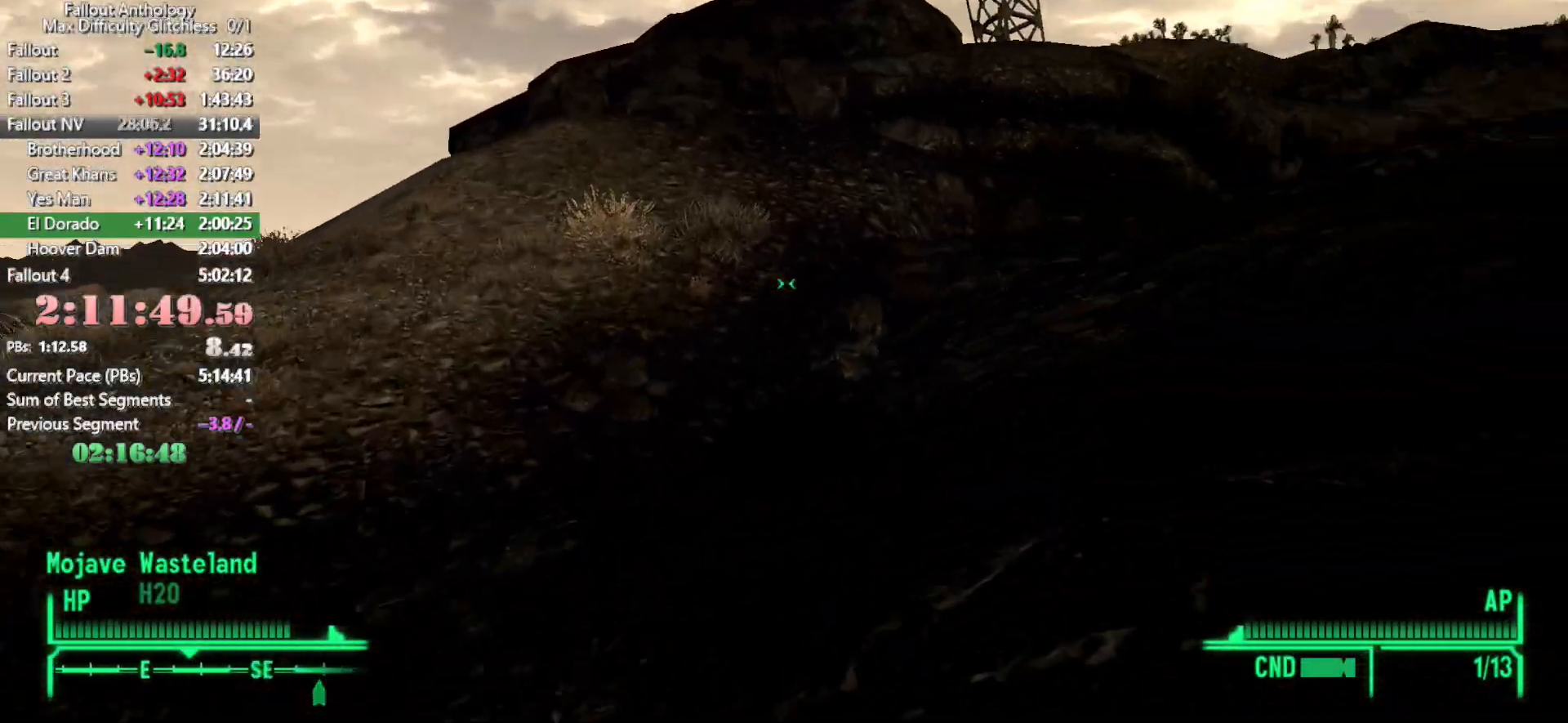
{"keys": ["w"], "mouse": [], "events": [[133, "w", "down"]]}
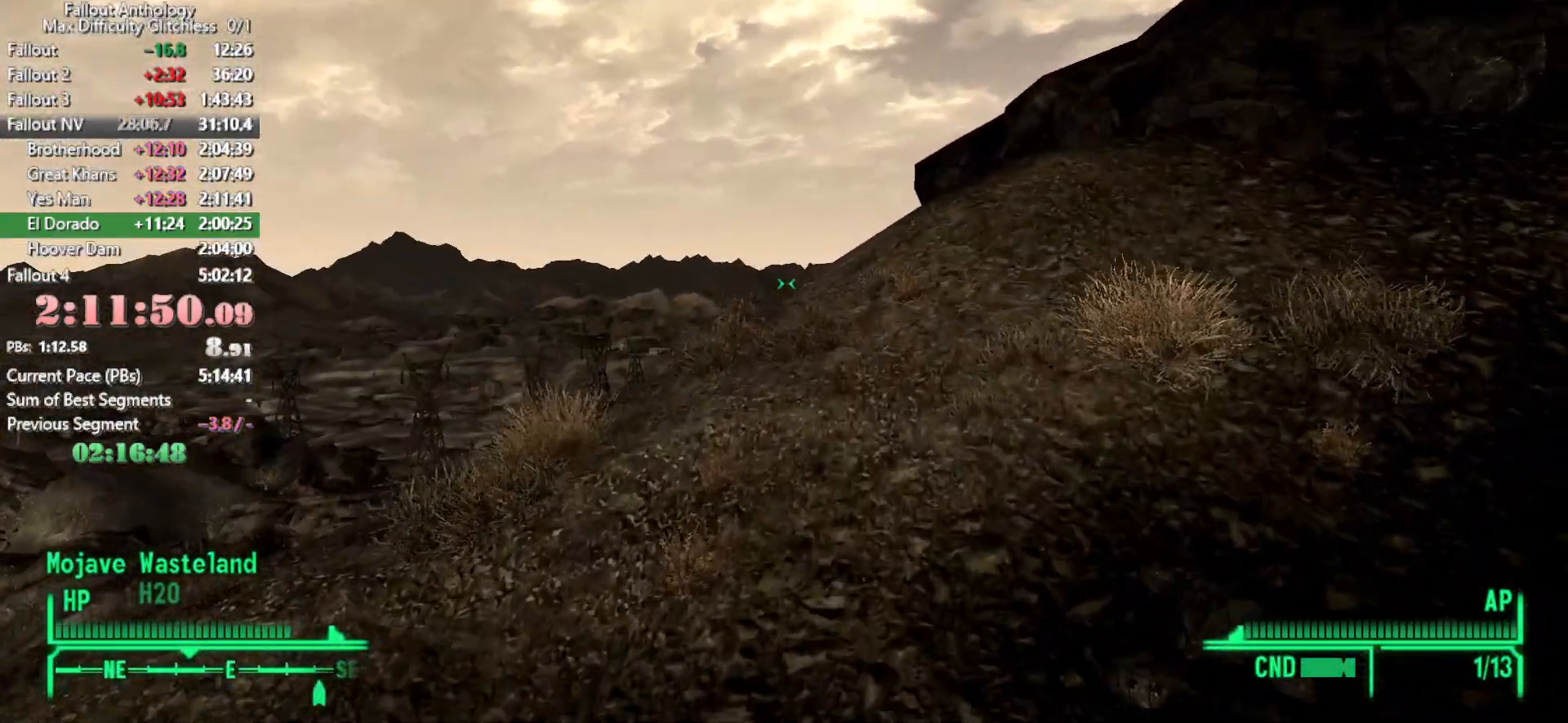
{"keys": ["w"], "mouse": [], "events": []}
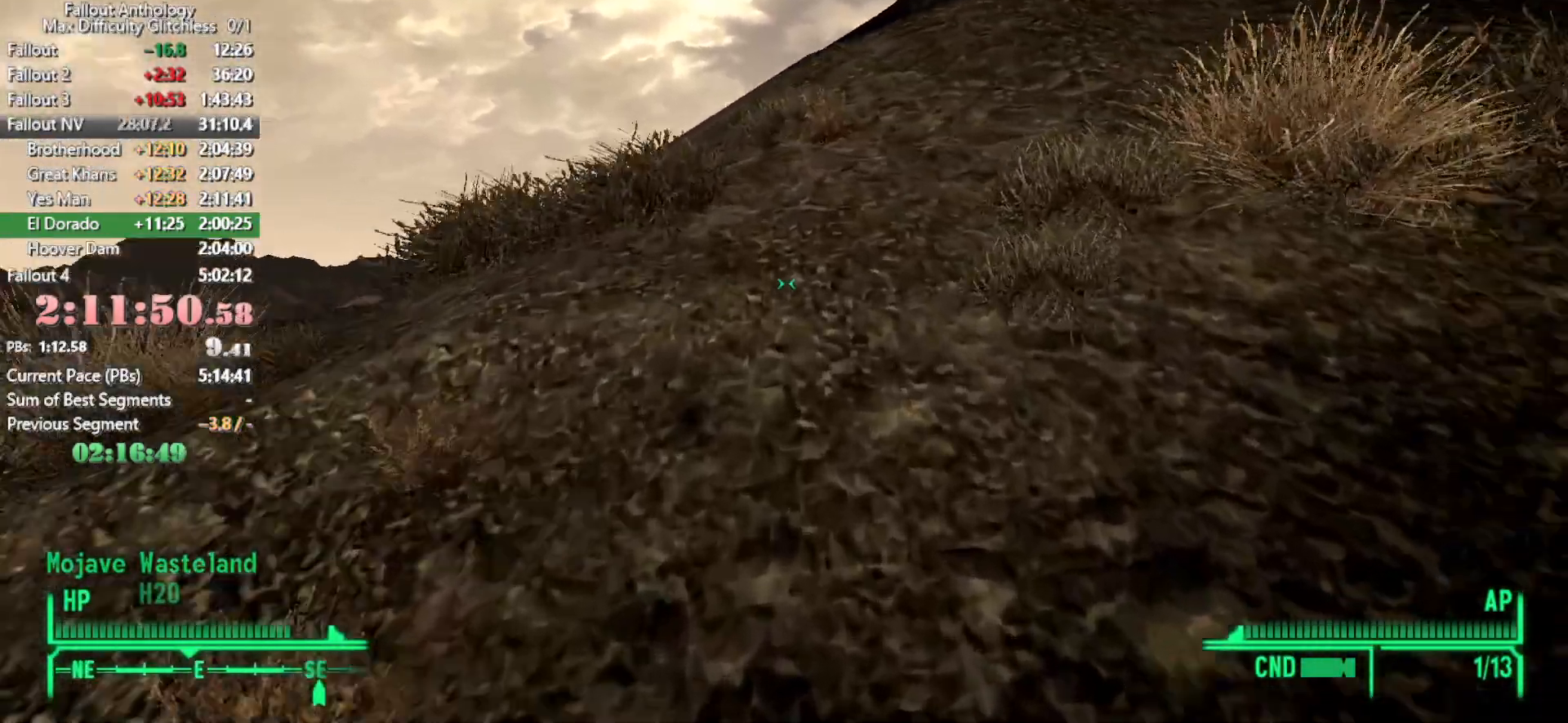
{"keys": ["w"], "mouse": [], "events": [[16, "w", "up"], [116, "w", "down"]]}
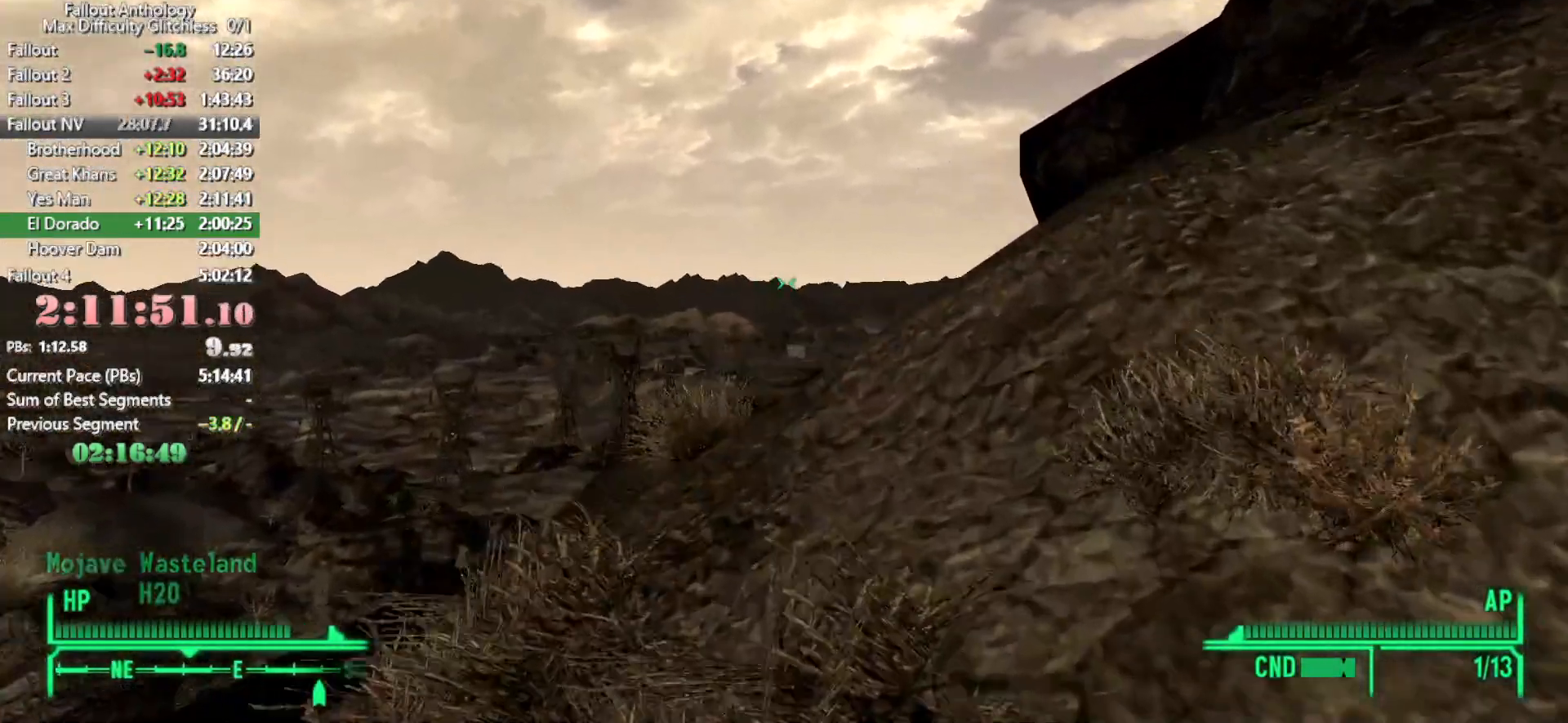
{"keys": ["w"], "mouse": [], "events": [[83, "w", "up"], [183, "w", "down"]]}
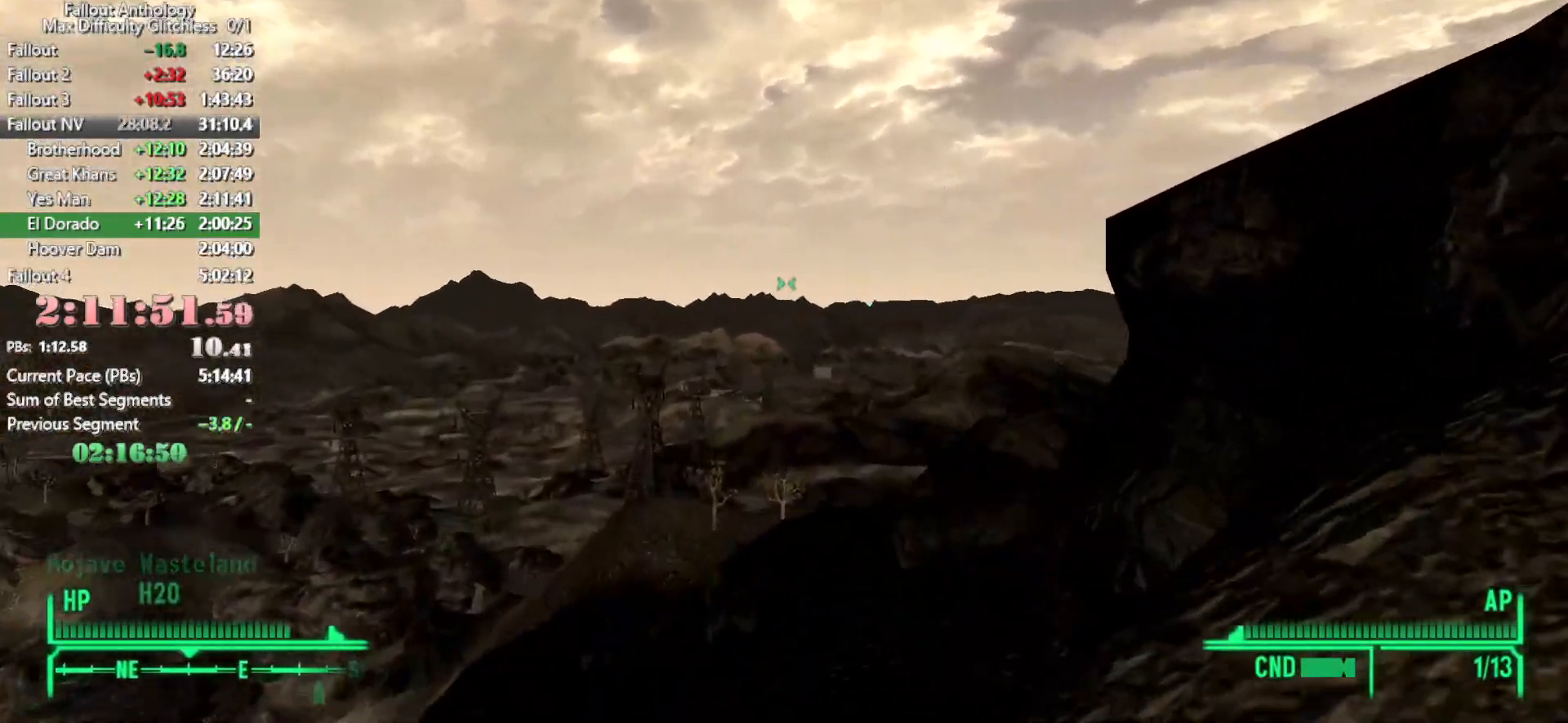
{"keys": ["w"], "mouse": [], "events": [[333, "w", "up"], [433, "w", "down"]]}
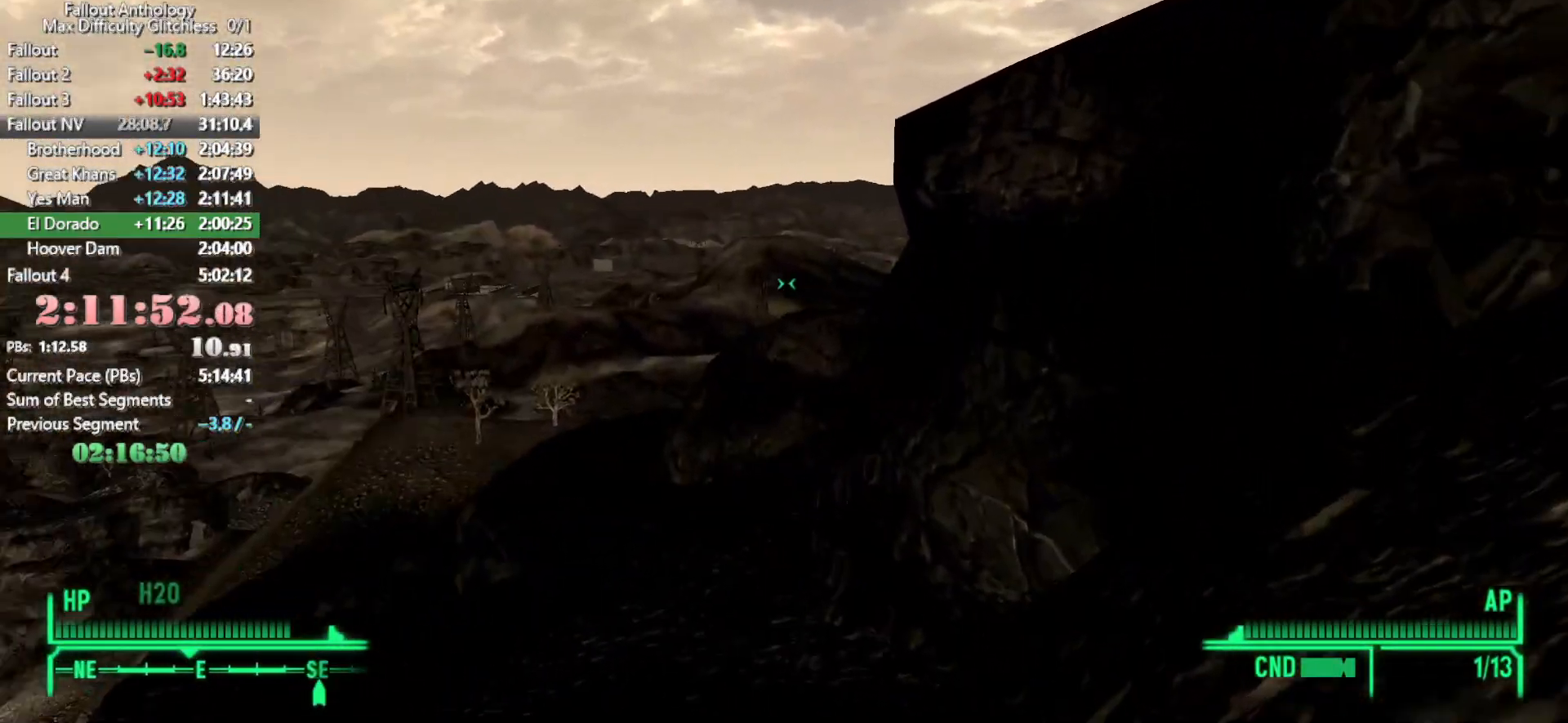
{"keys": ["w"], "mouse": [], "events": []}
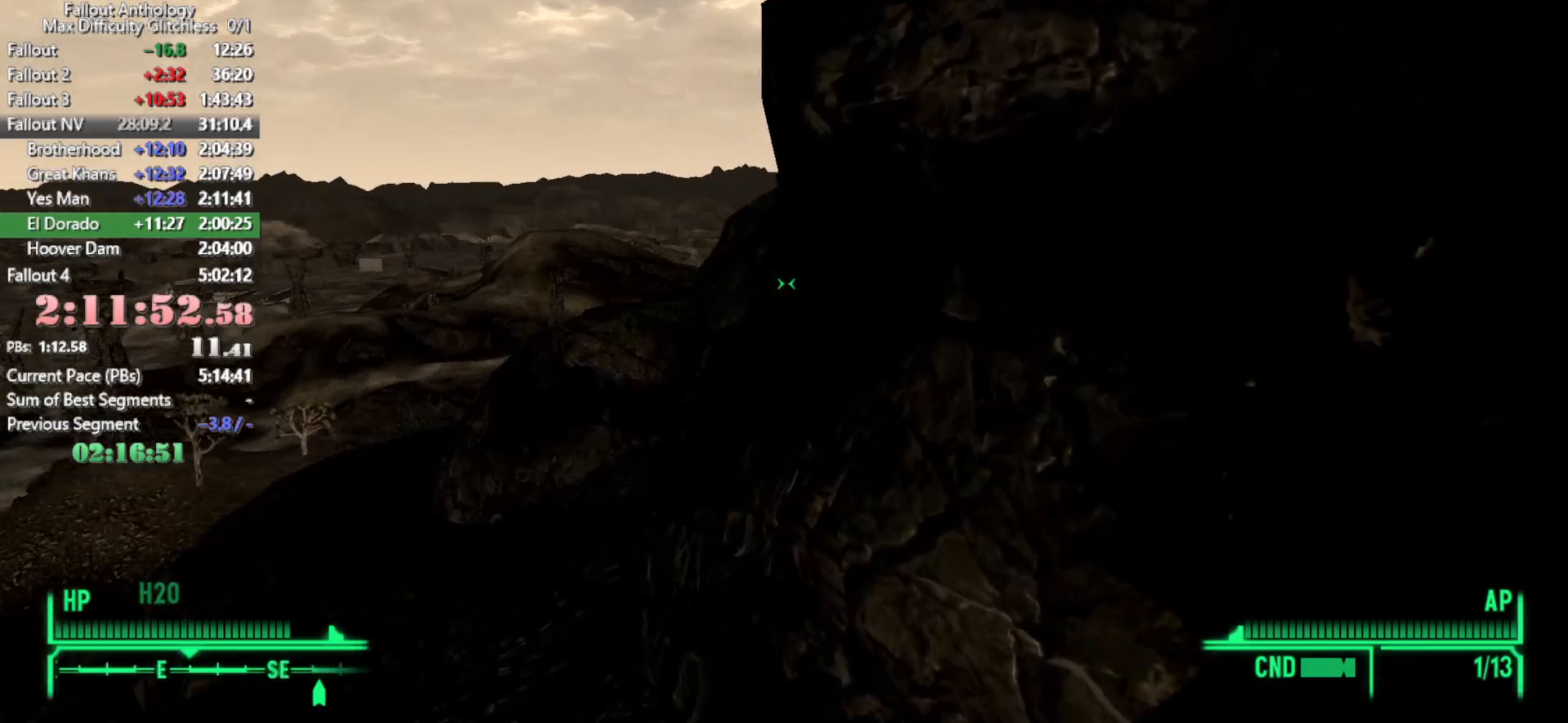
{"keys": [], "mouse": [], "events": [[466, "w", "up"]]}
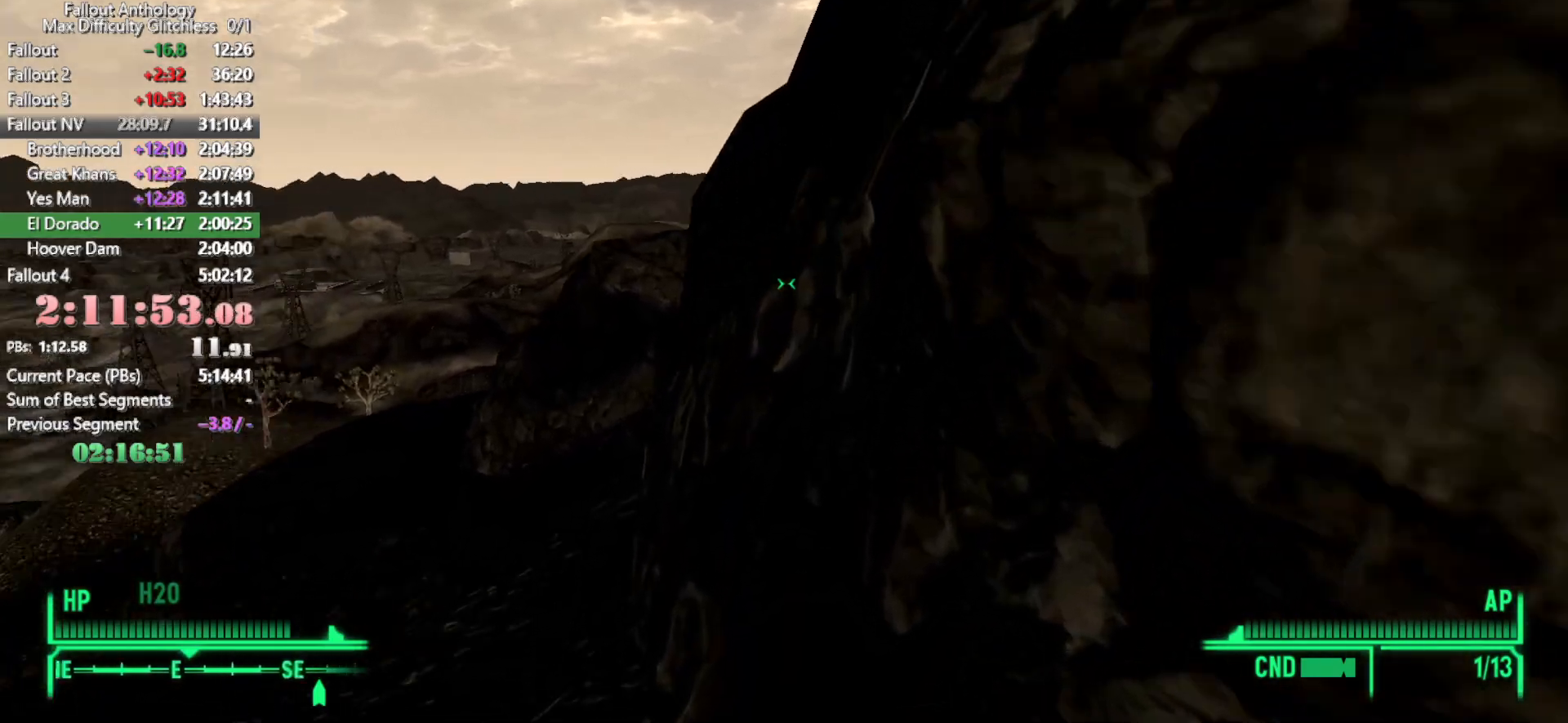
{"keys": ["w"], "mouse": [], "events": [[50, "w", "down"]]}
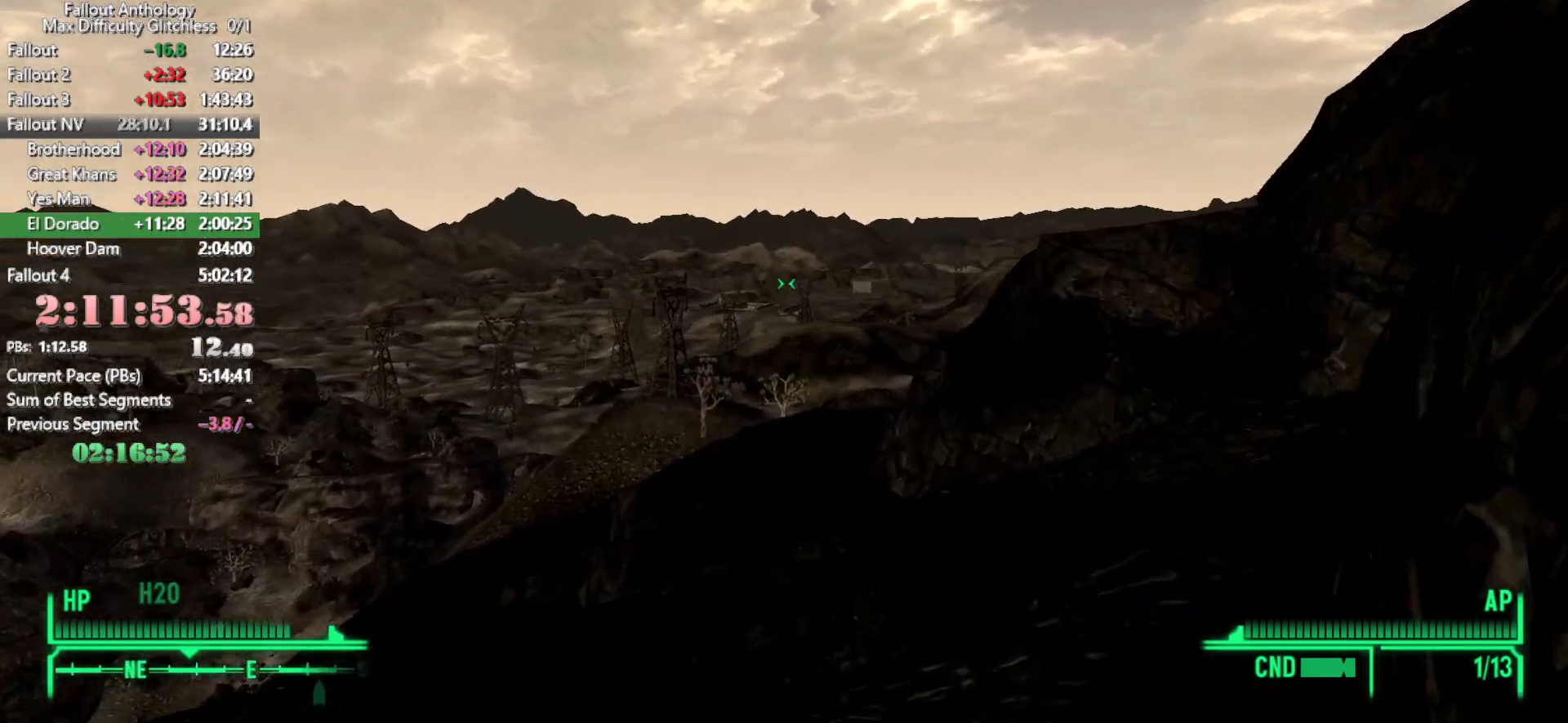
{"keys": ["w"], "mouse": [], "events": [[66, "w", "up"], [216, "w", "down"]]}
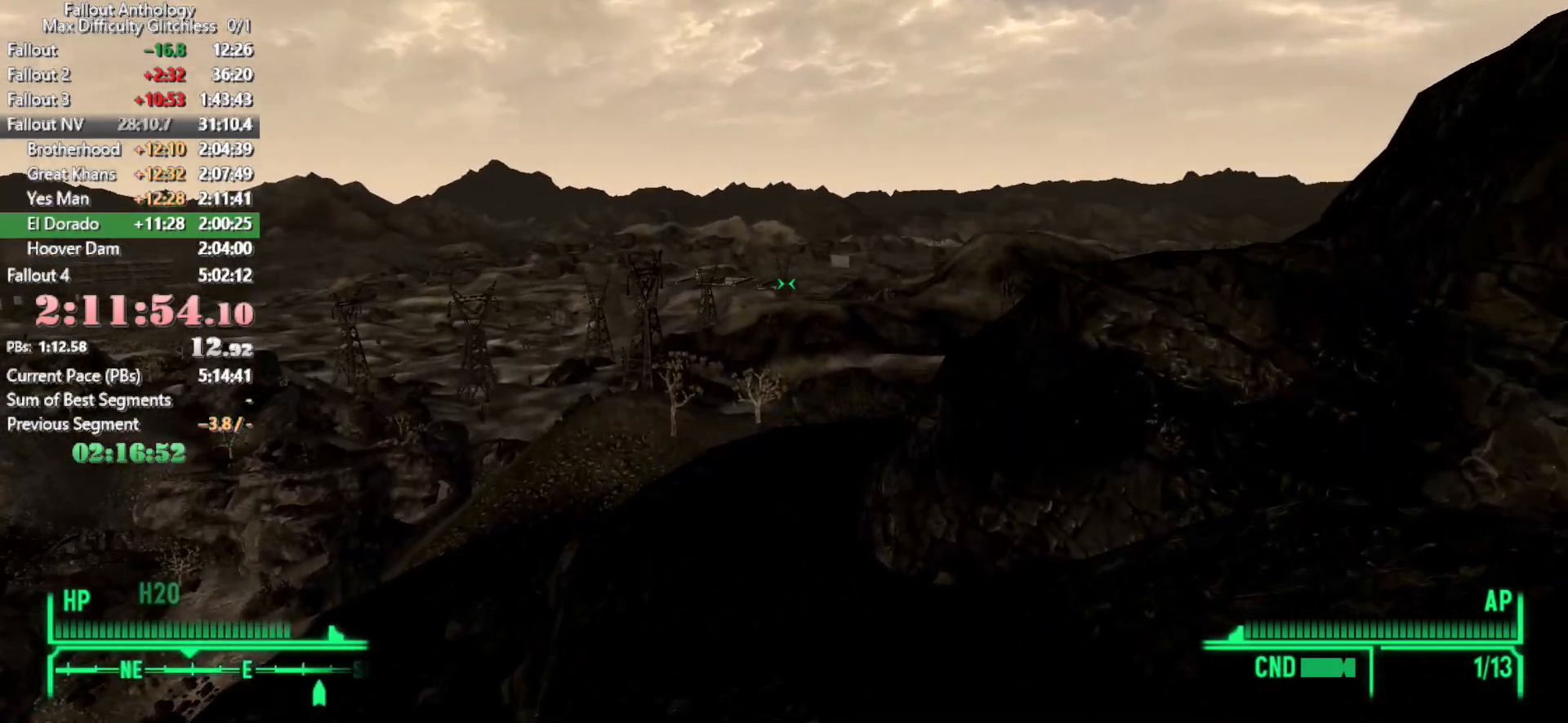
{"keys": ["w"], "mouse": [], "events": []}
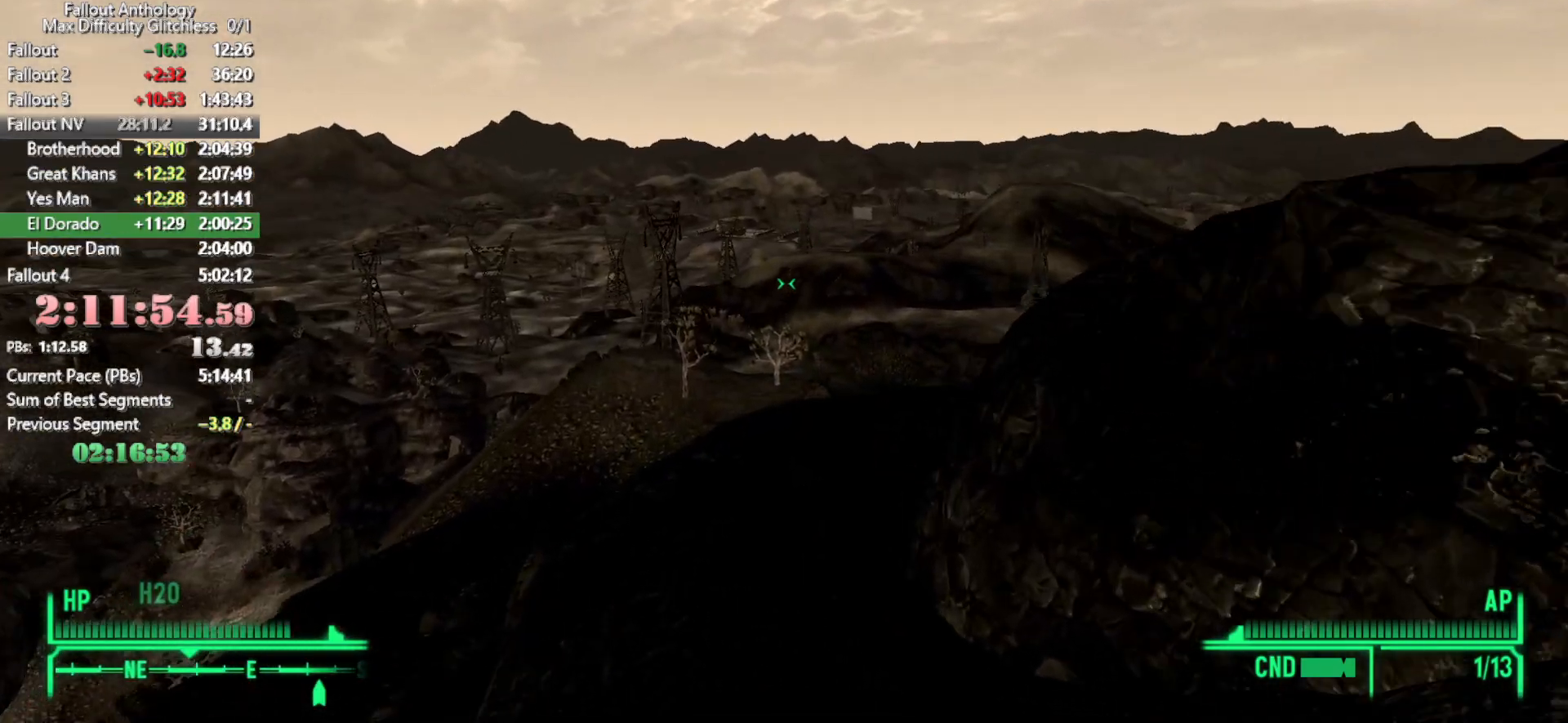
{"keys": ["w"], "mouse": [], "events": []}
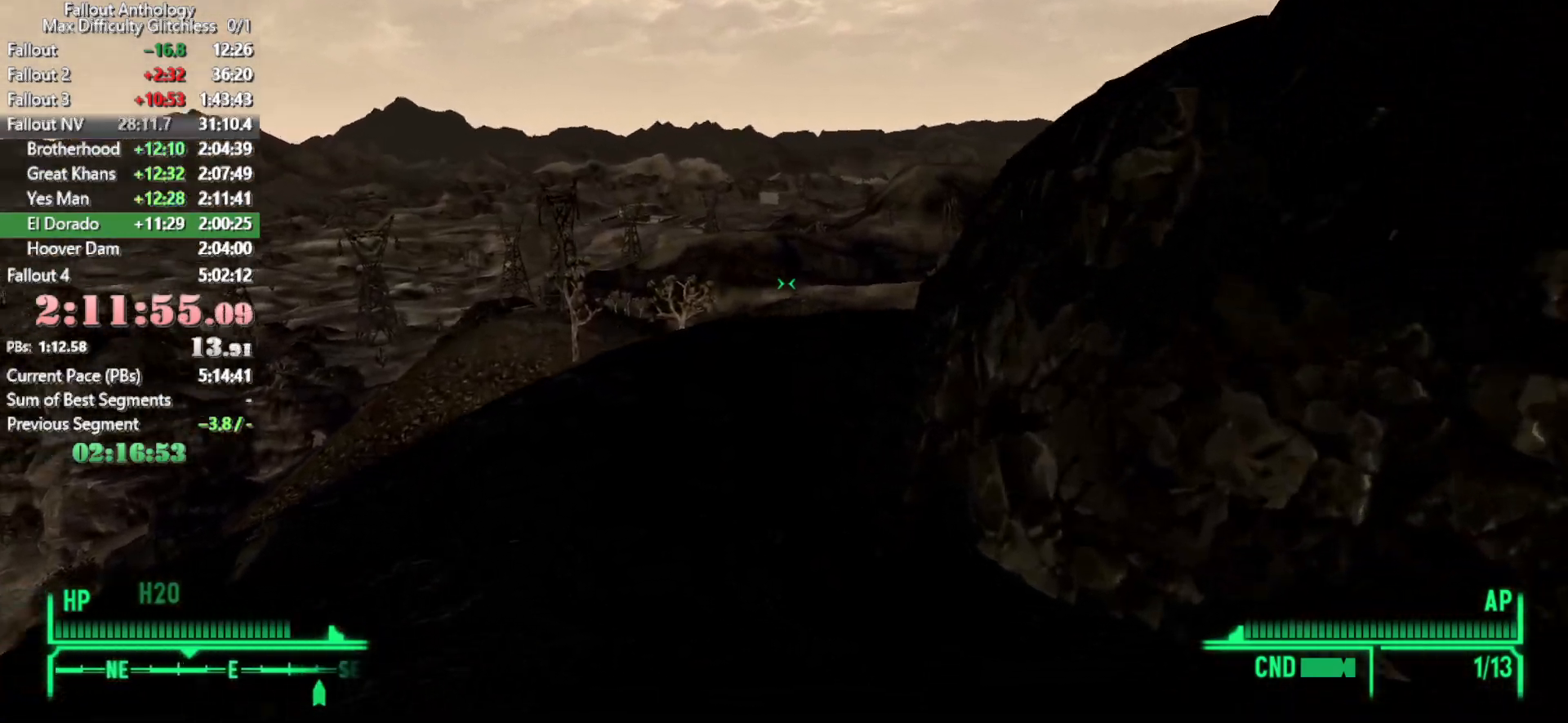
{"keys": ["w"], "mouse": [], "events": [[66, "w", "up"], [166, "w", "down"]]}
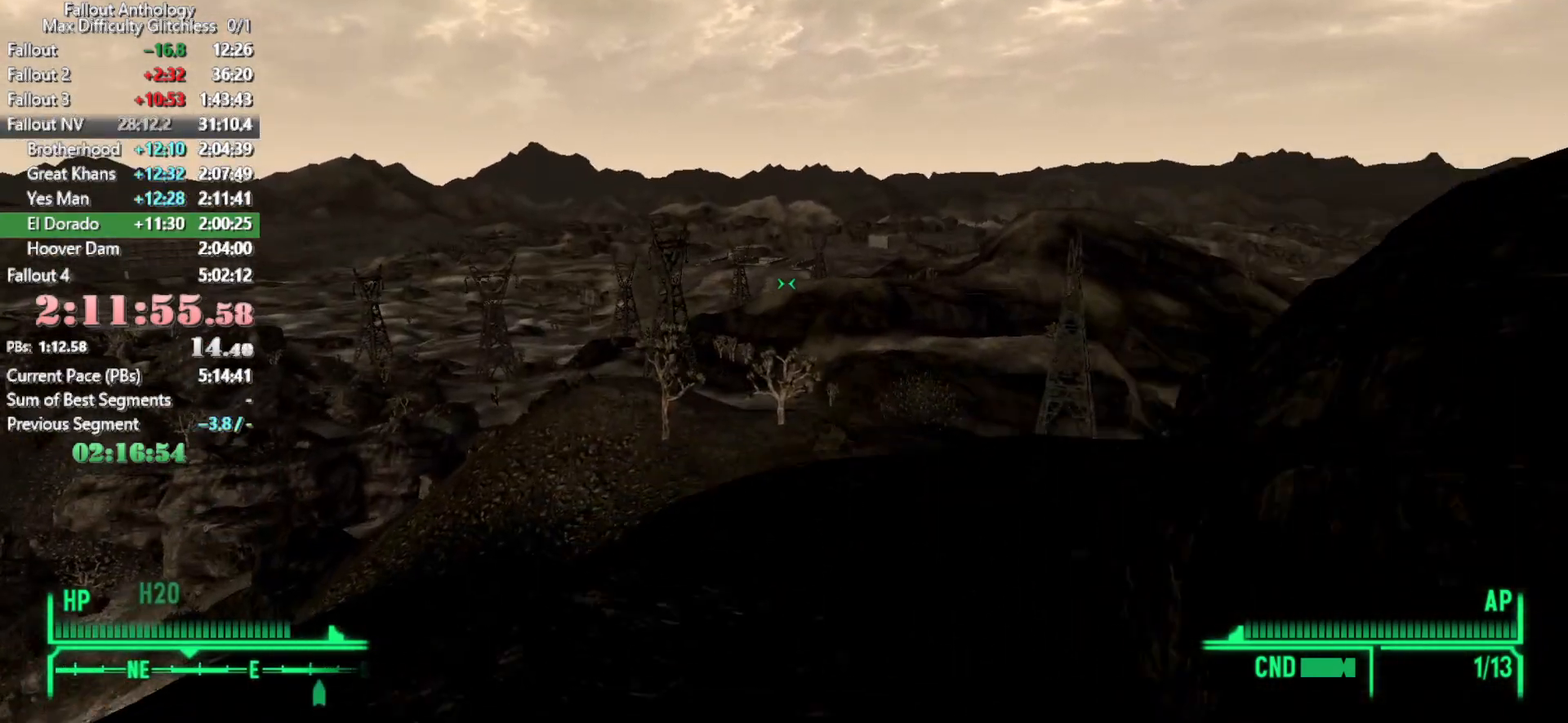
{"keys": ["w"], "mouse": [], "events": []}
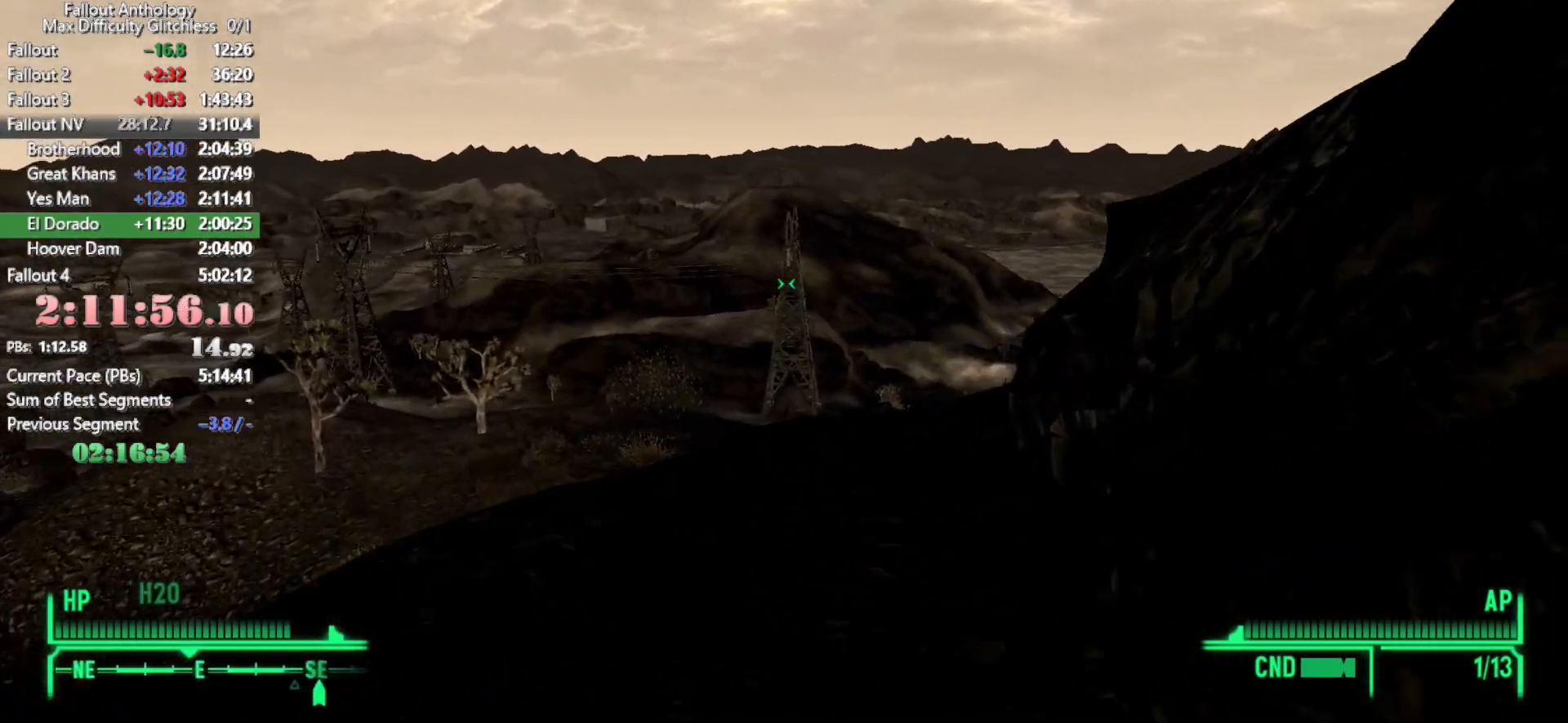
{"keys": ["w"], "mouse": [], "events": [[233, "w", "up"], [333, "w", "down"]]}
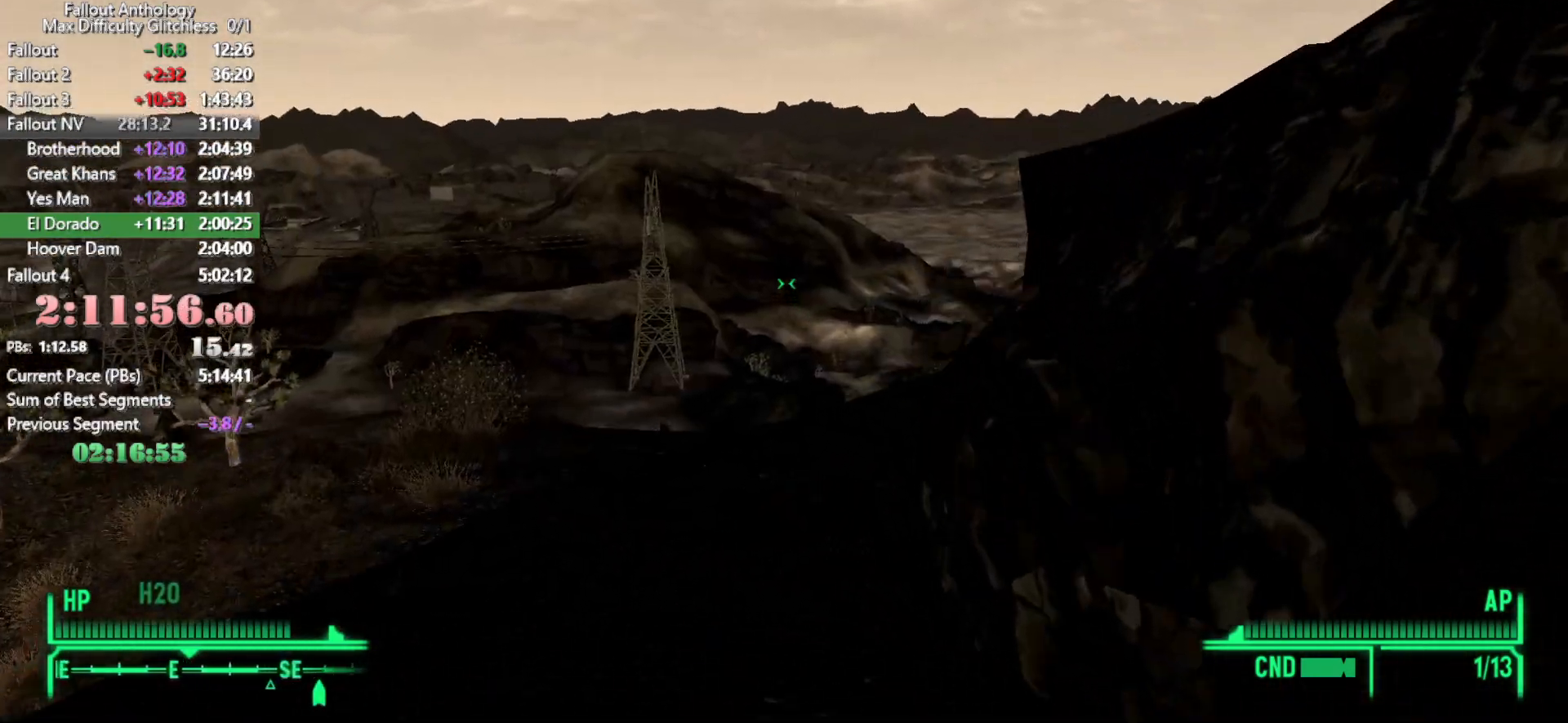
{"keys": ["w"], "mouse": [], "events": []}
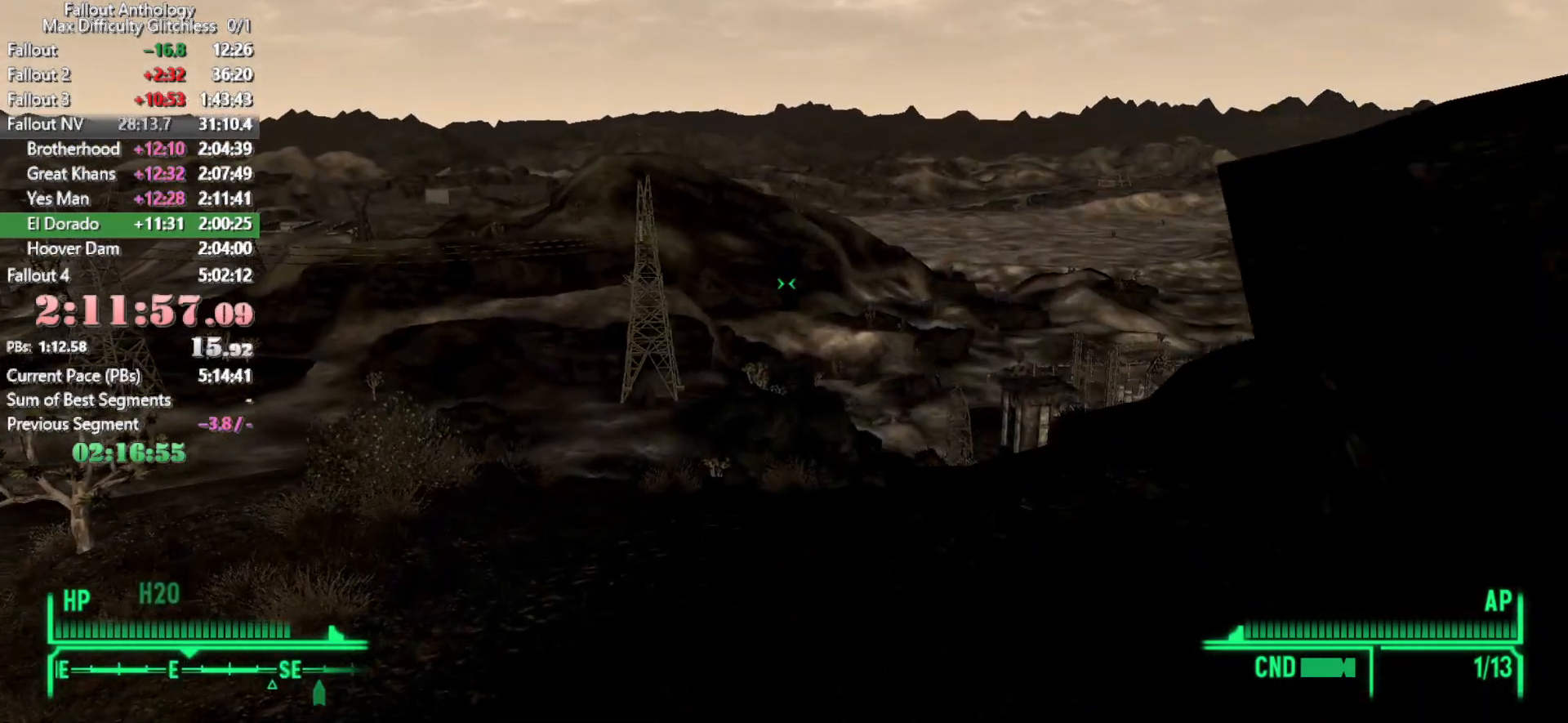
{"keys": ["w"], "mouse": [], "events": [[416, "mouse_right", "down"], [416, "w", "up"], [466, "mouse_right", "up"], [500, "w", "down"]]}
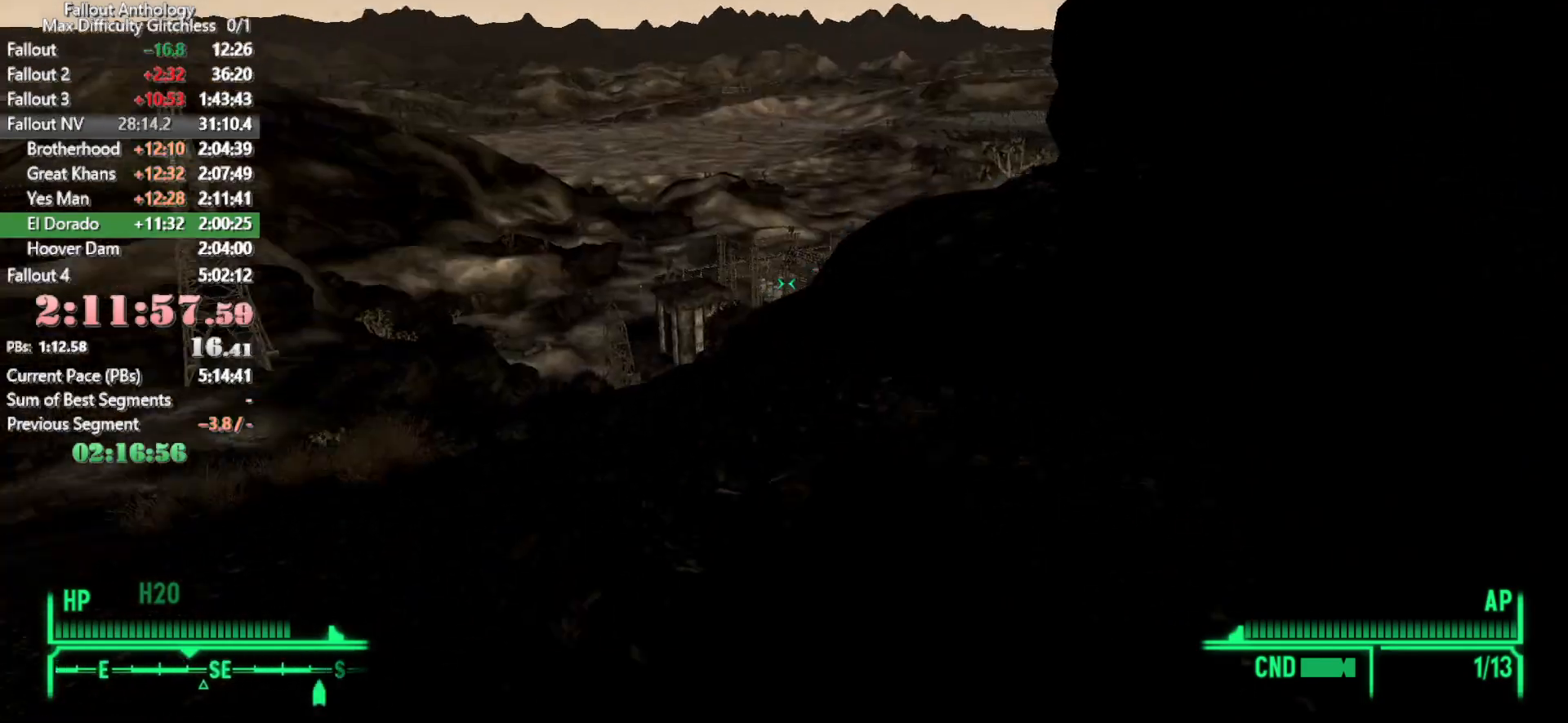
{"keys": ["w"], "mouse": [], "events": []}
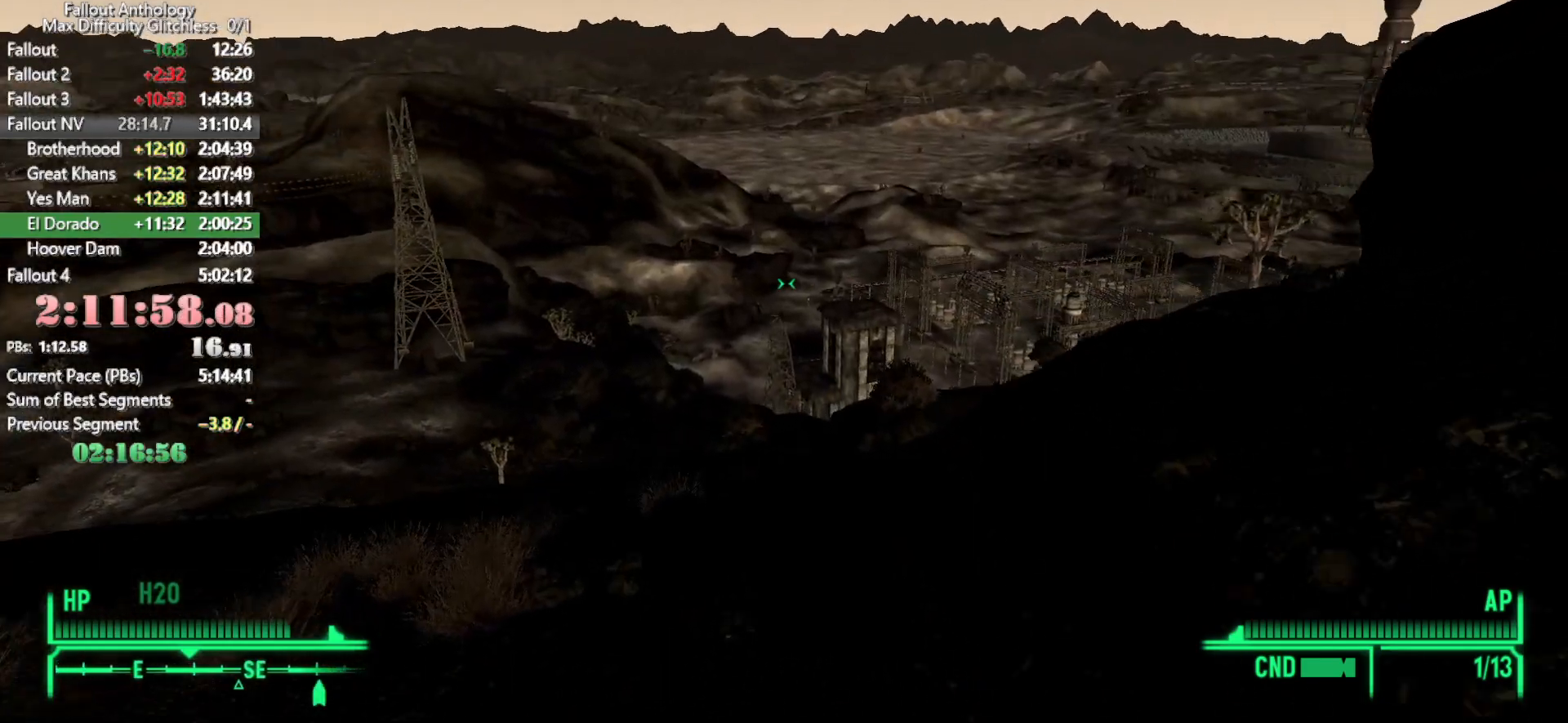
{"keys": ["w"], "mouse": [], "events": []}